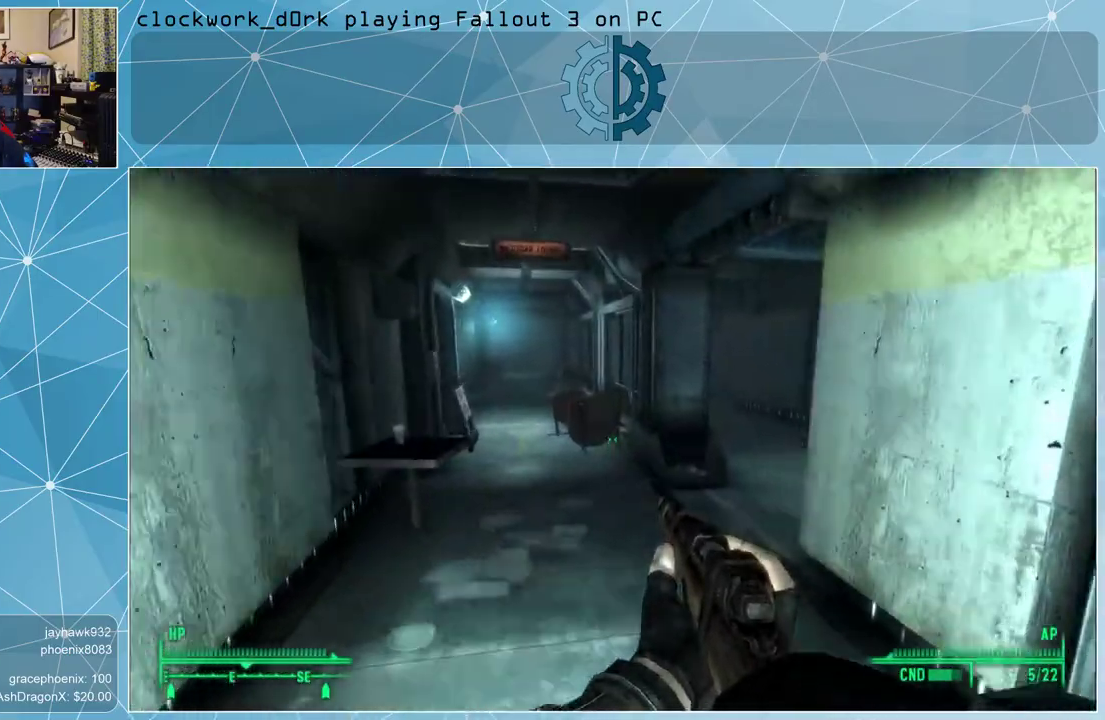
Gameplay with keyboard and mouse; each line is a JSON object with the keys and mouse buttons held at the frame after it. "events" lists presses ("down") and releases ("up") of "1", "2", "3", "4", "5", "a", "alt", "c", "ctrl", "d", "e", "f", "q", "r", "s", "shift", "space", "tab", "v", "w", "x", "z", "mouse_left", "mouse_wheel" and "mouse_right" between this image and that frame as [ms after this image, input, new state], when the widget could be followed in between. "mouse_left", "mouse_wheel", "mouse_right" = the "left", "wheel", "right" buttons of the "mouse" list. No other keys are recorded. "wheel" means that the mouse wheel is clicked or scrolled. Not read: mouse_move other_keys.
{"keys": ["w"], "mouse": [], "events": []}
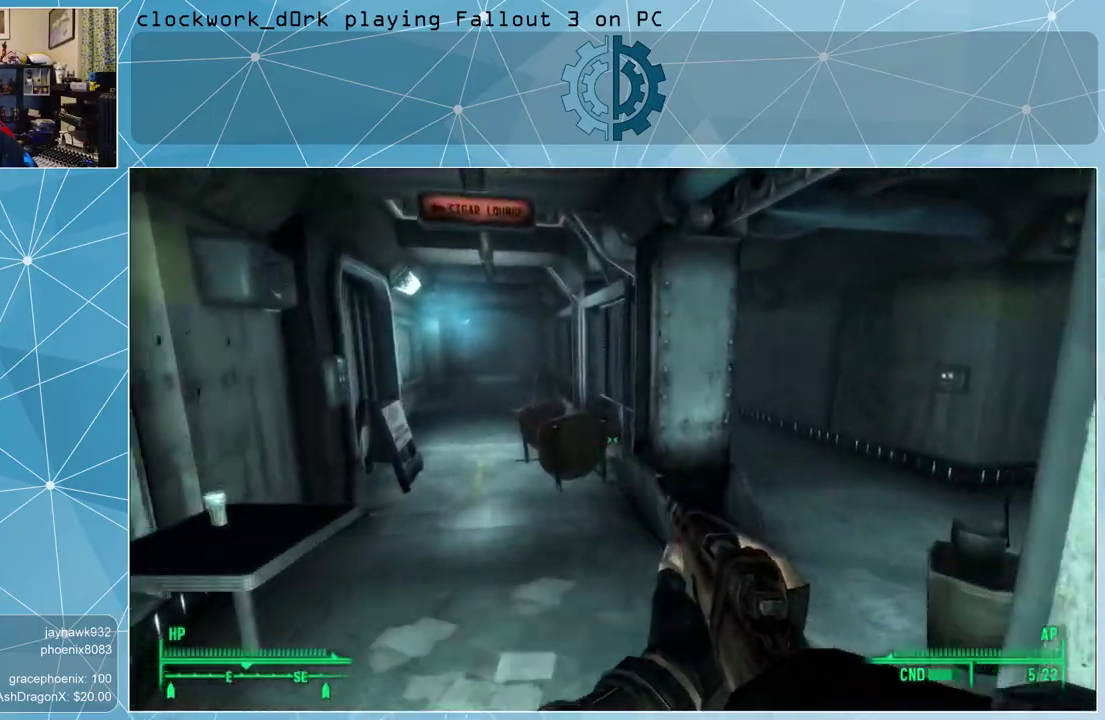
{"keys": ["w"], "mouse": [], "events": [[133, "a", "down"], [467, "a", "up"]]}
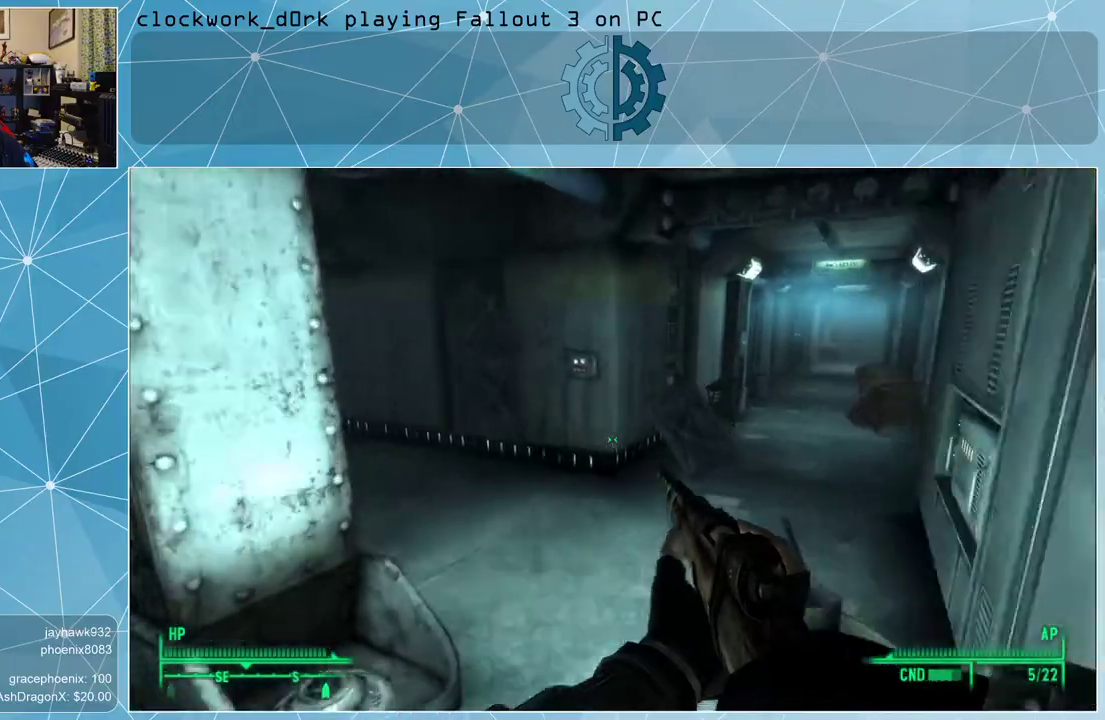
{"keys": ["w"], "mouse": [], "events": []}
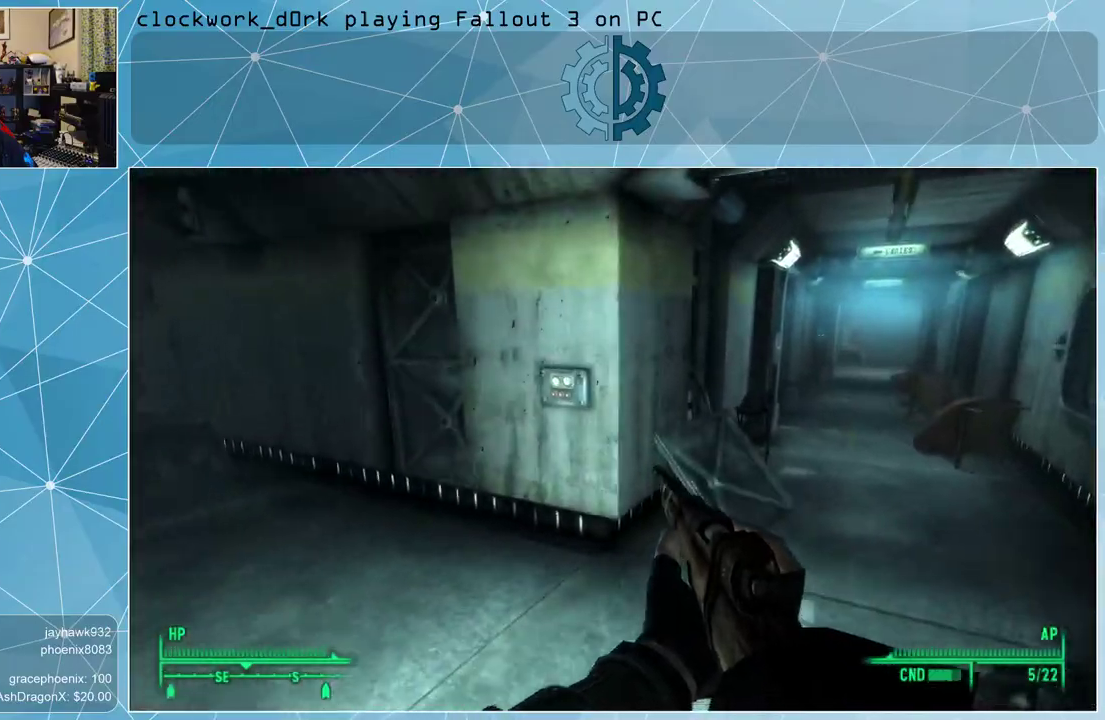
{"keys": ["d", "w"], "mouse": [], "events": [[67, "d", "down"]]}
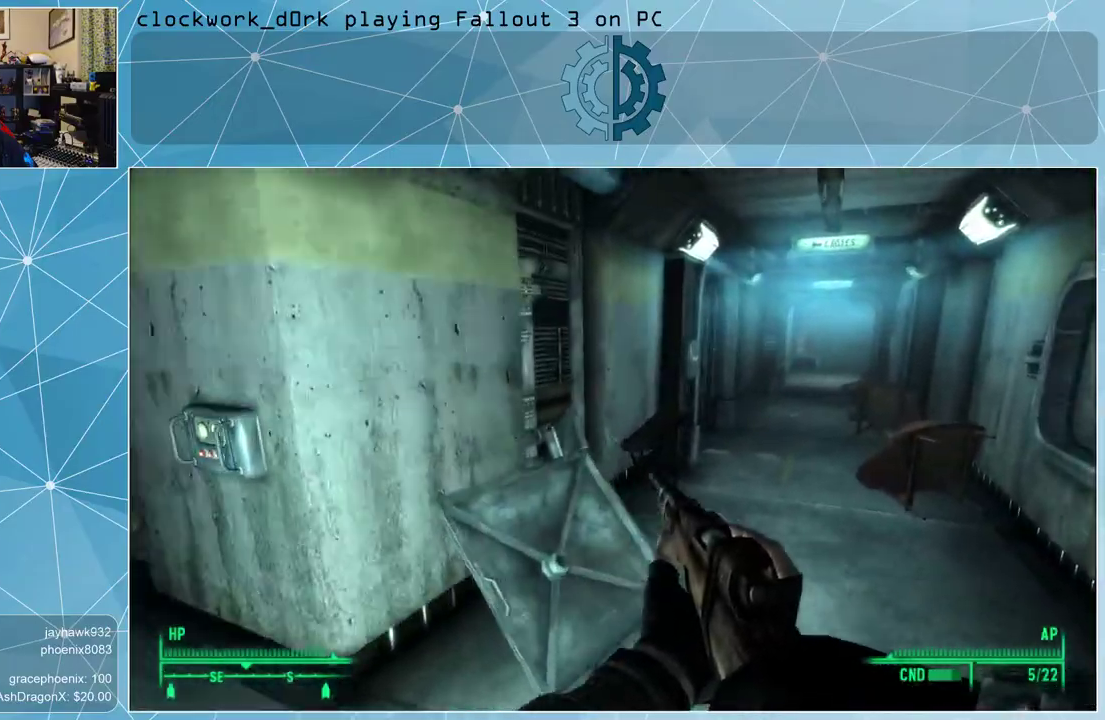
{"keys": ["w"], "mouse": [], "events": [[333, "d", "up"]]}
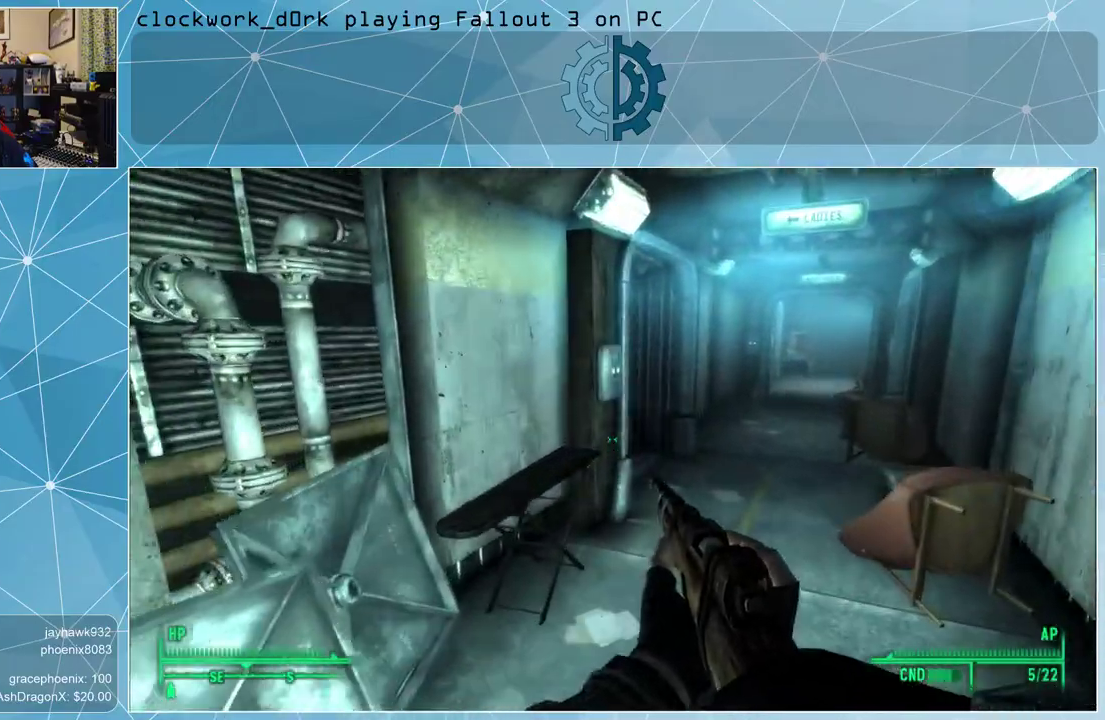
{"keys": ["w"], "mouse": [], "events": []}
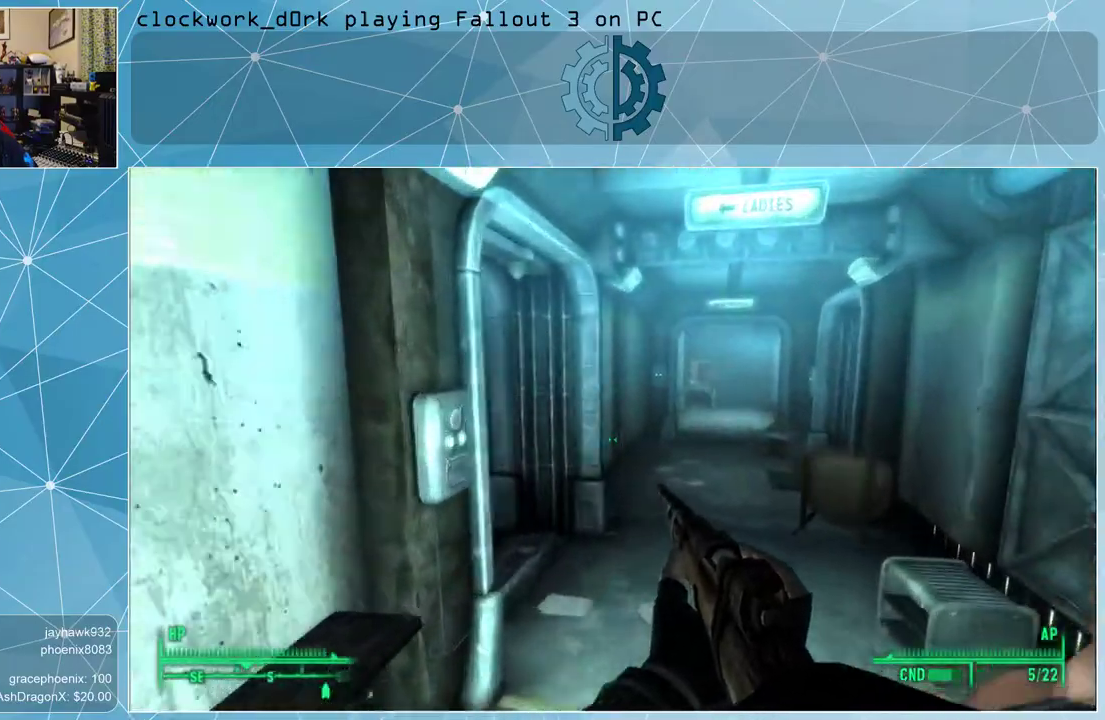
{"keys": ["w"], "mouse": [], "events": [[133, "d", "down"], [267, "d", "up"]]}
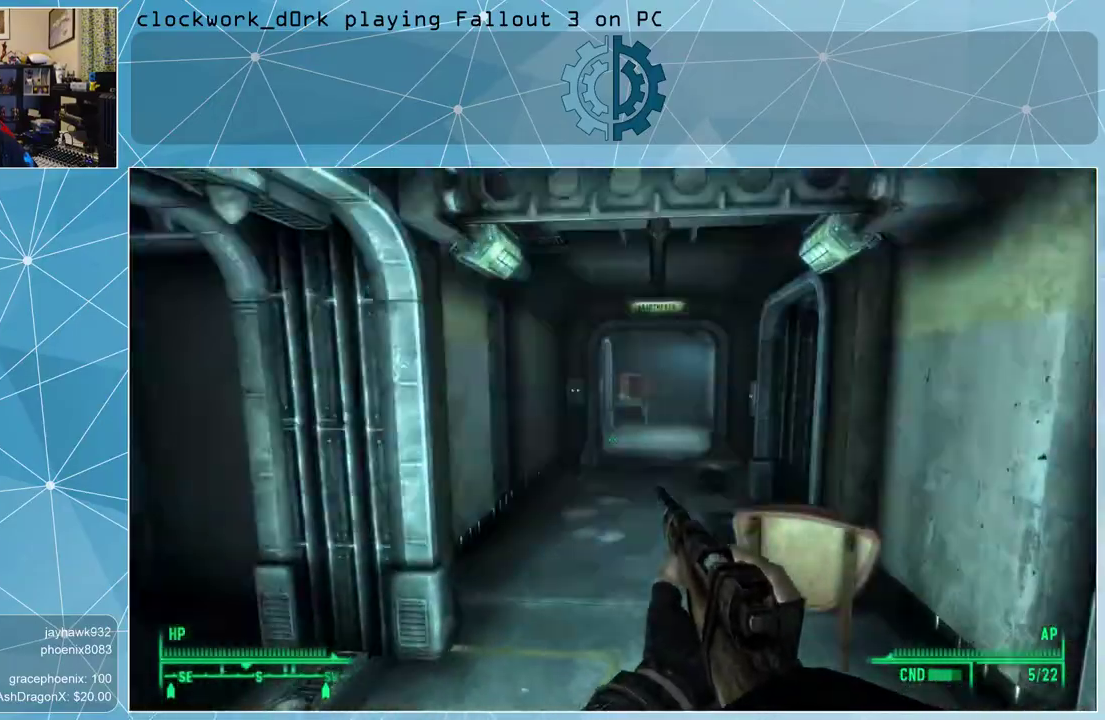
{"keys": ["w"], "mouse": [], "events": [[100, "d", "down"], [233, "d", "up"]]}
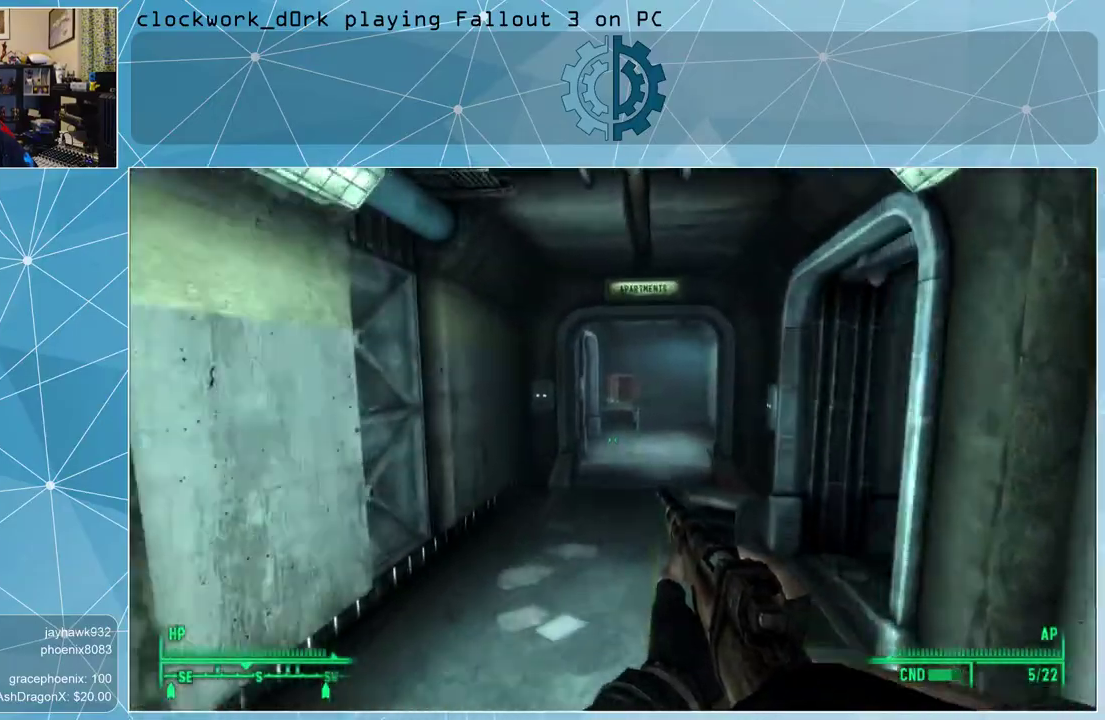
{"keys": ["w"], "mouse": [], "events": []}
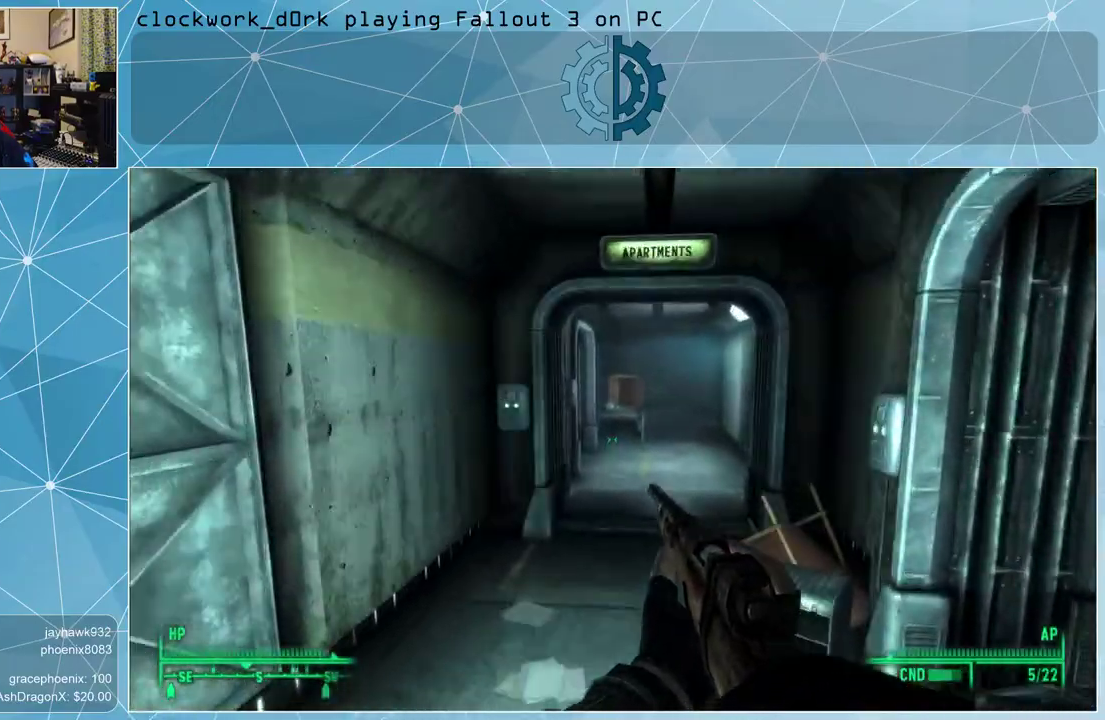
{"keys": ["w"], "mouse": [], "events": []}
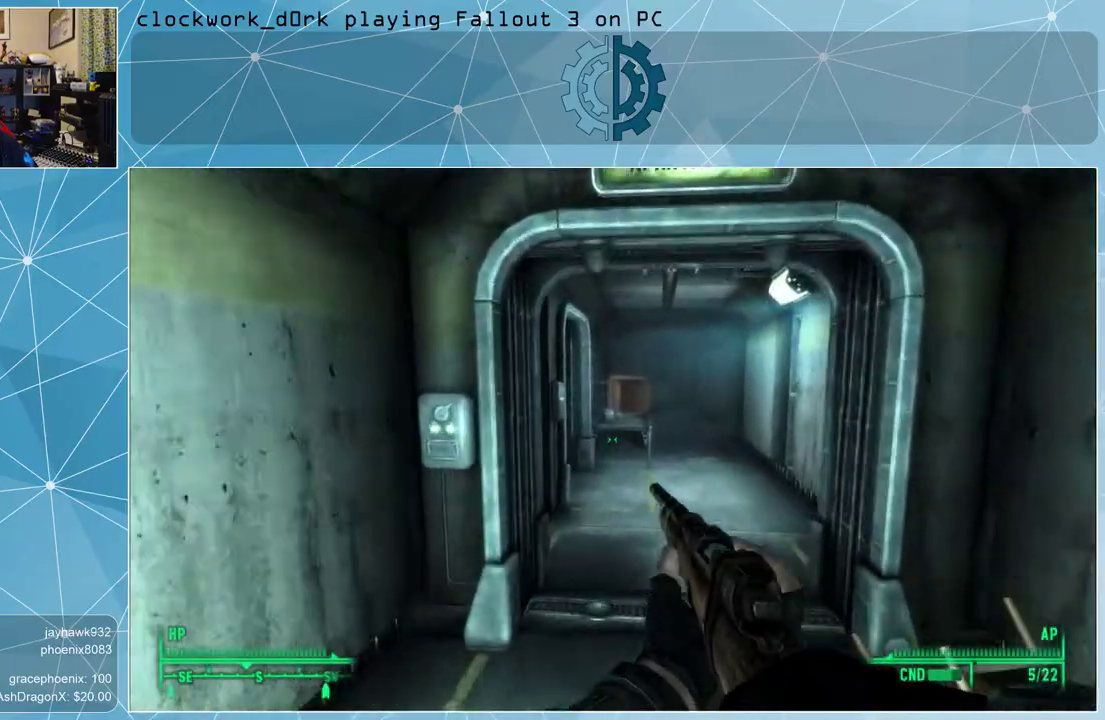
{"keys": ["w"], "mouse": [], "events": [[133, "d", "down"], [300, "d", "up"]]}
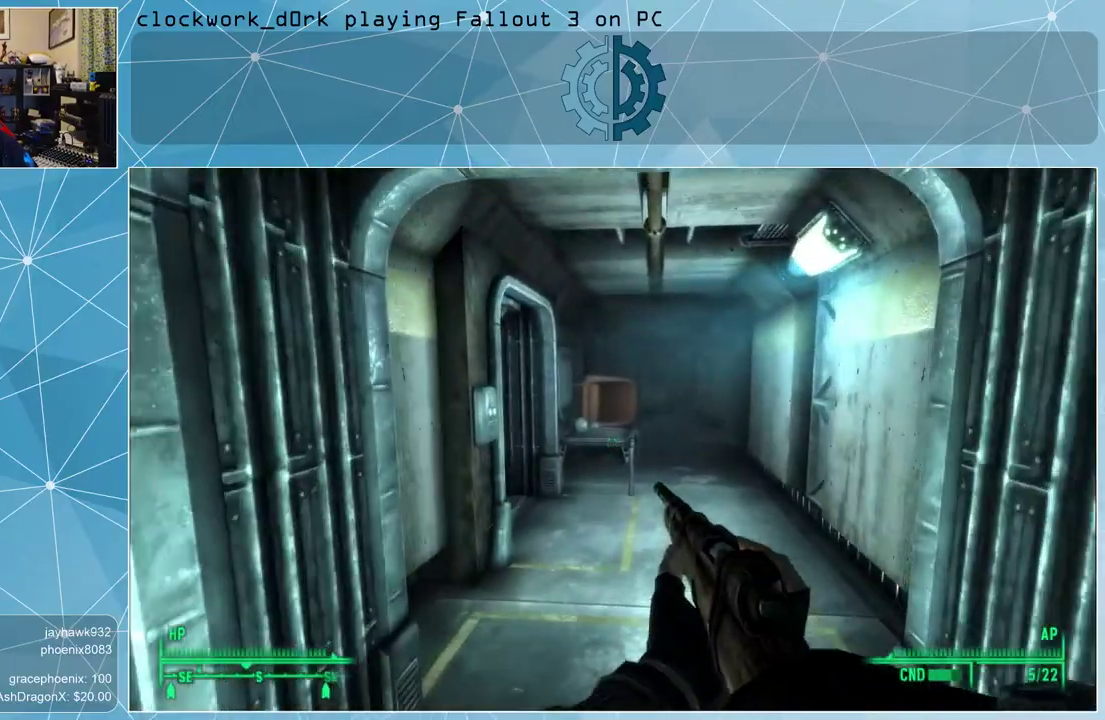
{"keys": ["d", "w"], "mouse": [], "events": [[200, "d", "down"]]}
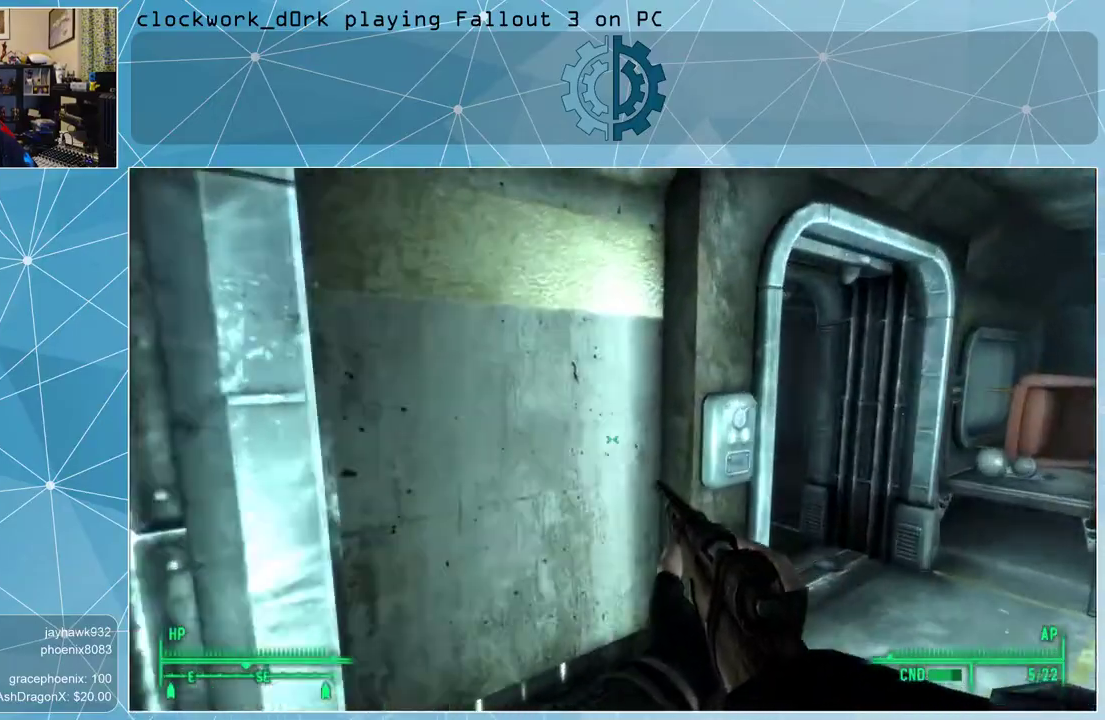
{"keys": ["d", "w"], "mouse": [], "events": [[67, "w", "up"], [267, "w", "down"]]}
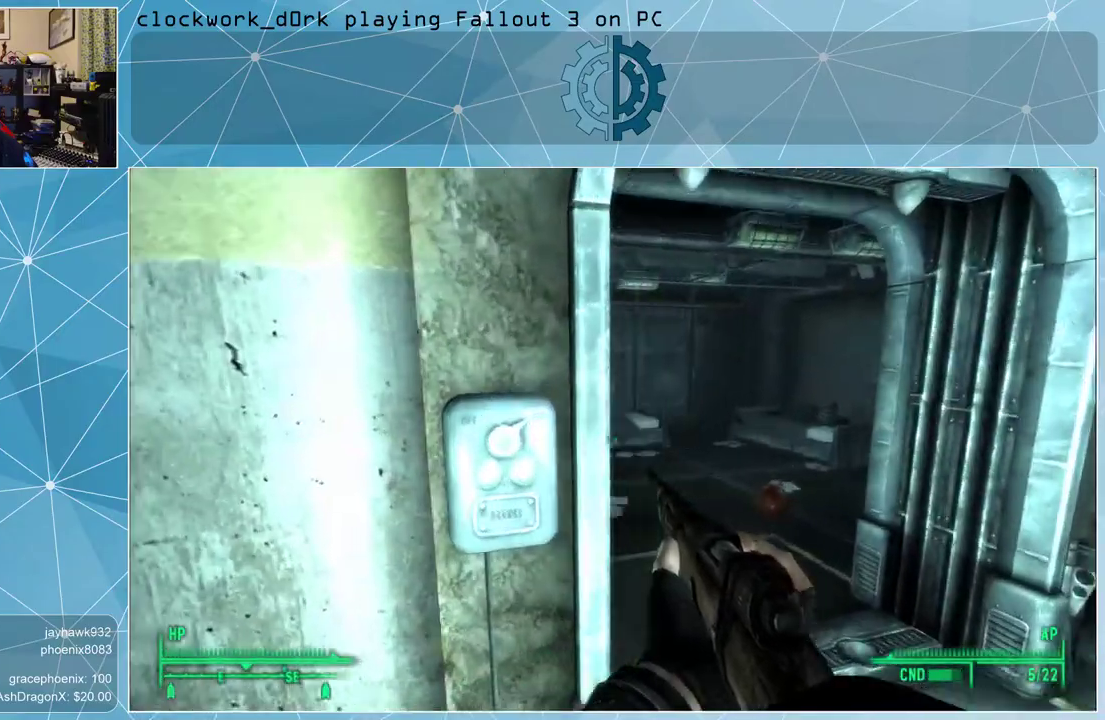
{"keys": ["w"], "mouse": [], "events": [[233, "d", "up"]]}
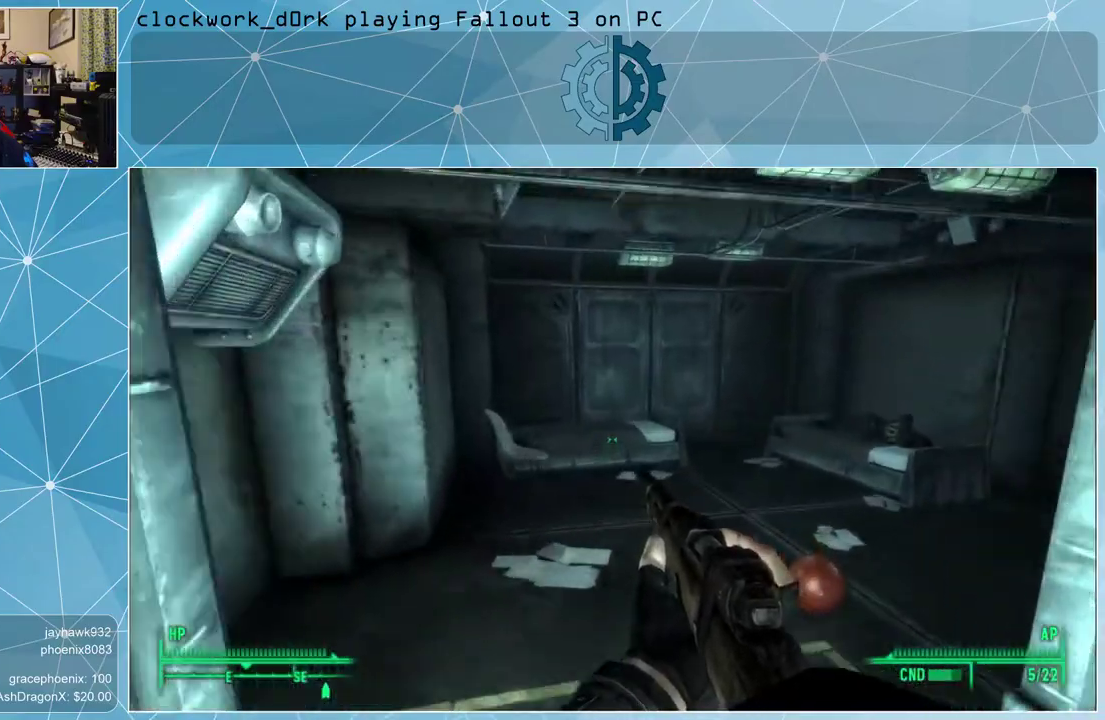
{"keys": [], "mouse": [], "events": [[333, "w", "up"]]}
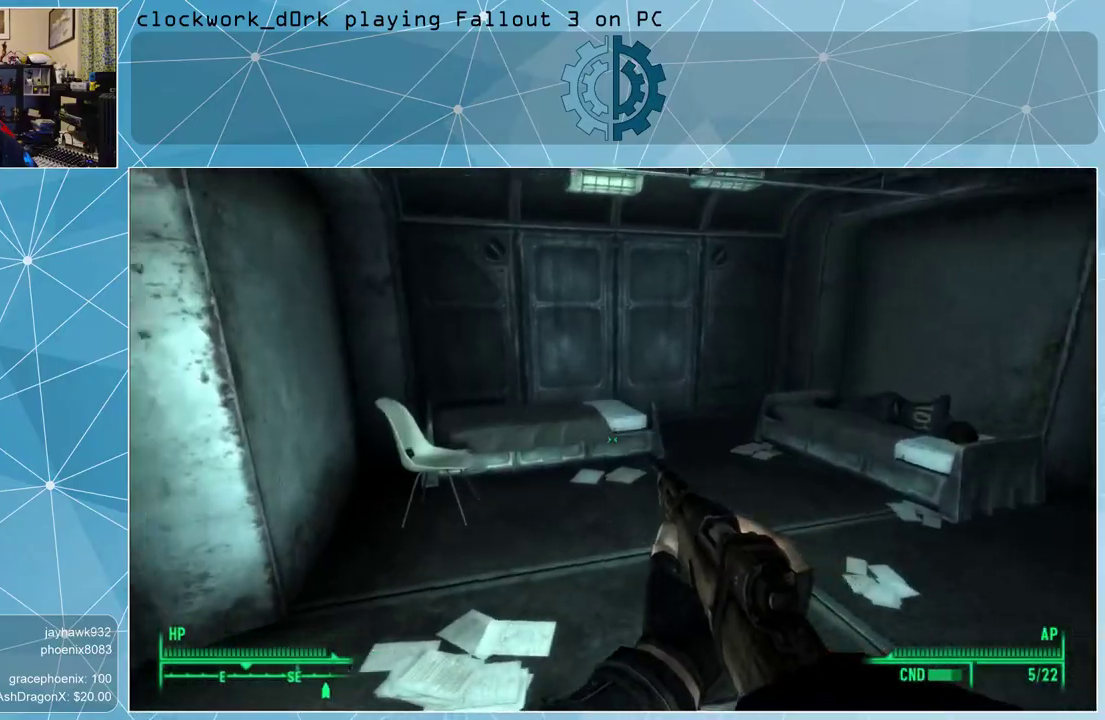
{"keys": ["w"], "mouse": [], "events": [[67, "w", "down"], [300, "a", "down"], [500, "a", "up"]]}
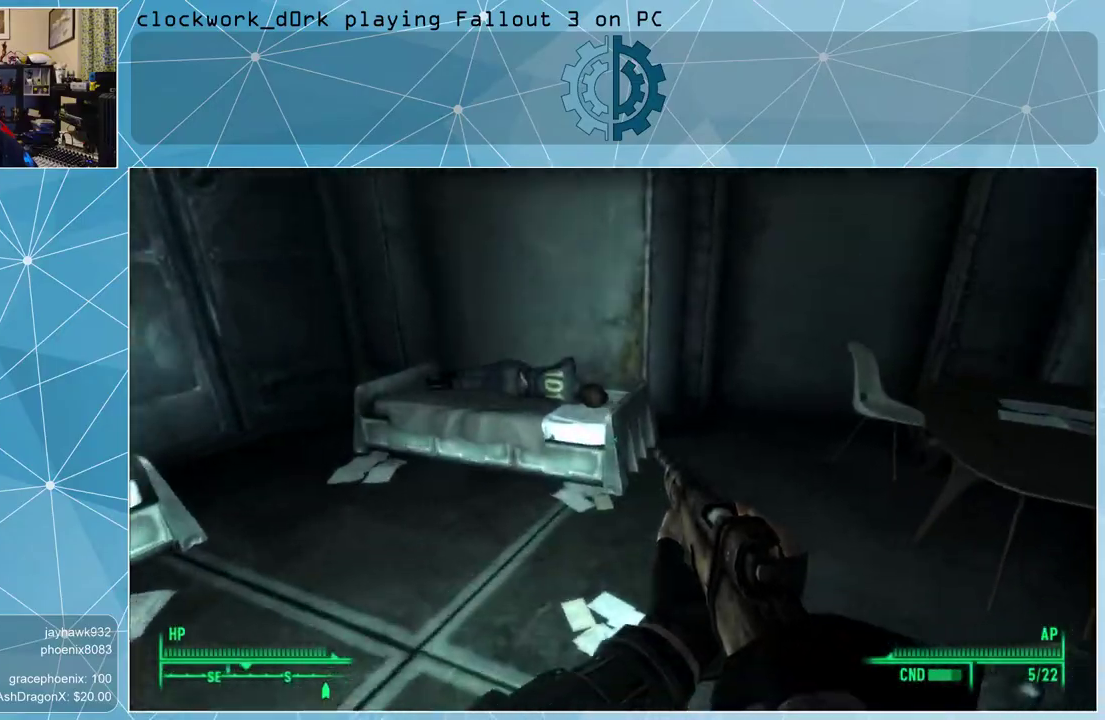
{"keys": ["d"], "mouse": [], "events": [[133, "a", "down"], [333, "a", "up"], [333, "w", "up"], [433, "d", "down"]]}
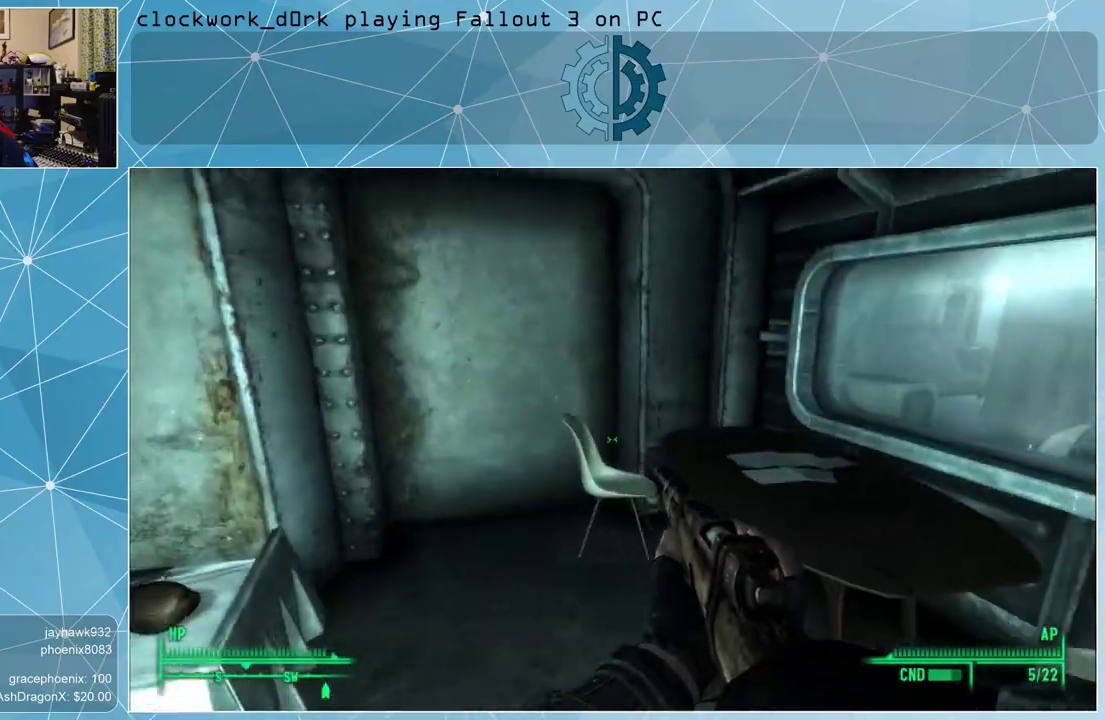
{"keys": ["d"], "mouse": [], "events": []}
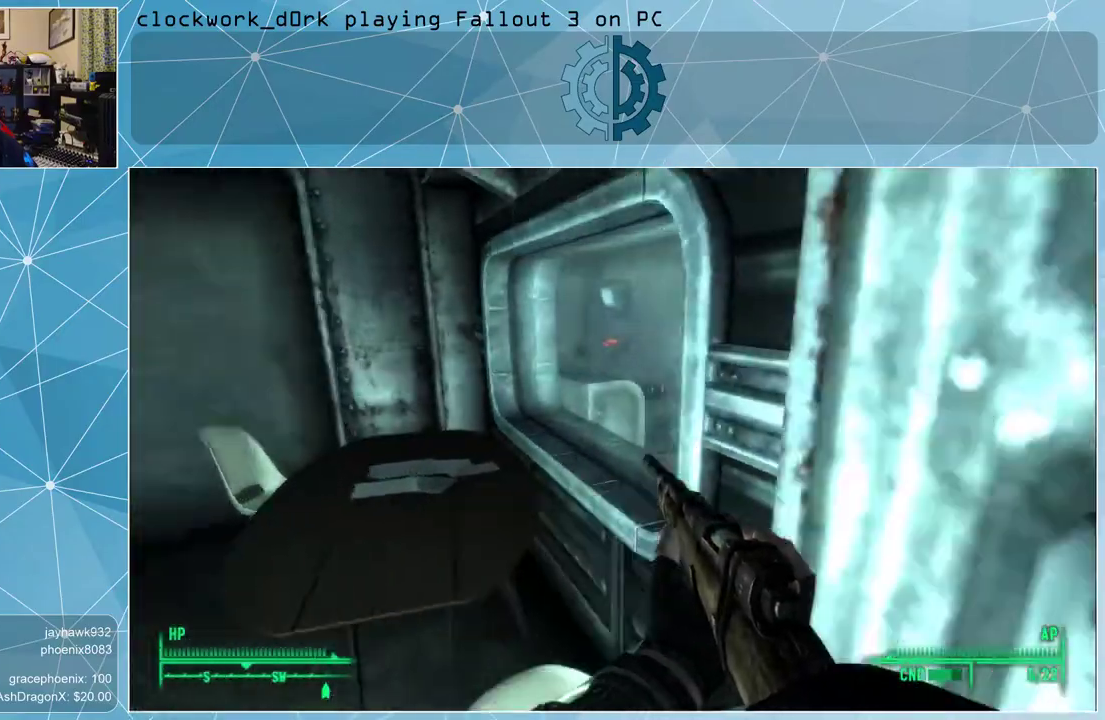
{"keys": ["d", "w"], "mouse": [], "events": [[233, "w", "down"]]}
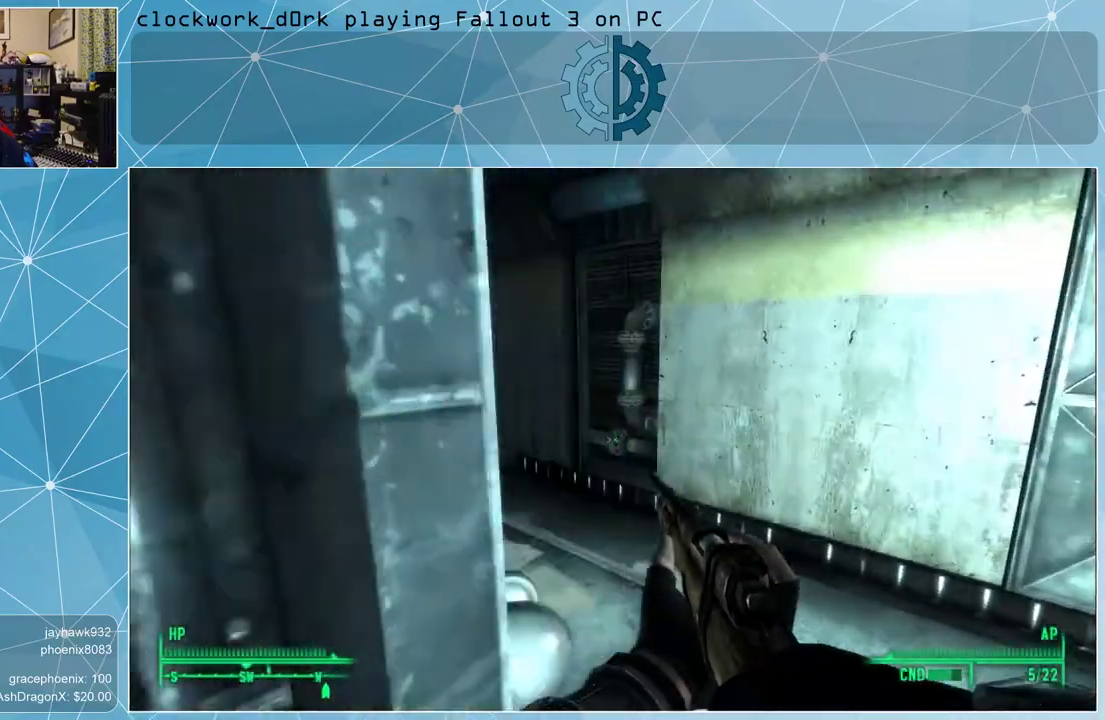
{"keys": ["w"], "mouse": [], "events": [[300, "d", "up"]]}
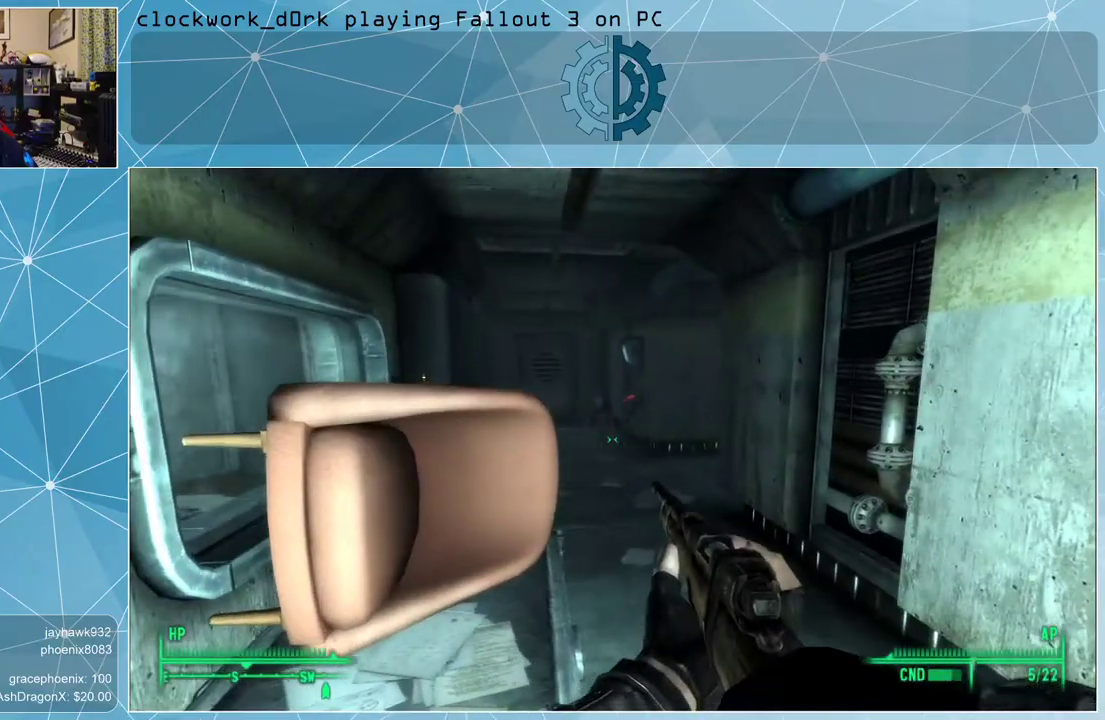
{"keys": ["w"], "mouse": [], "events": [[100, "d", "down"], [300, "d", "up"]]}
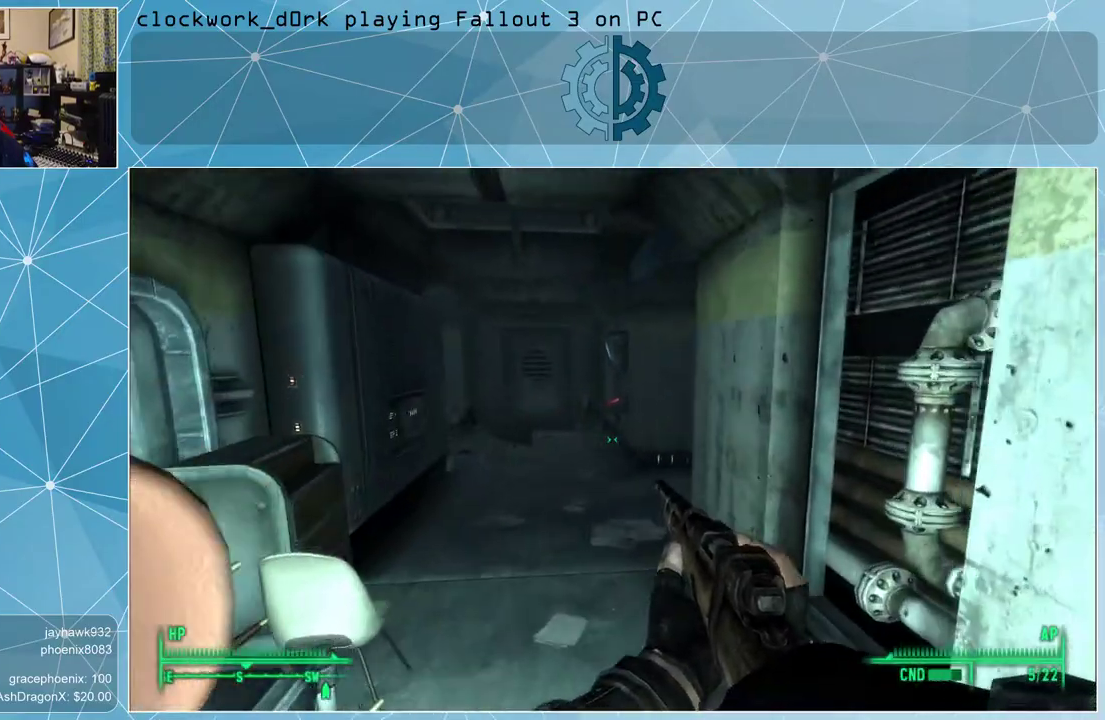
{"keys": ["a", "w"], "mouse": [], "events": [[467, "a", "down"]]}
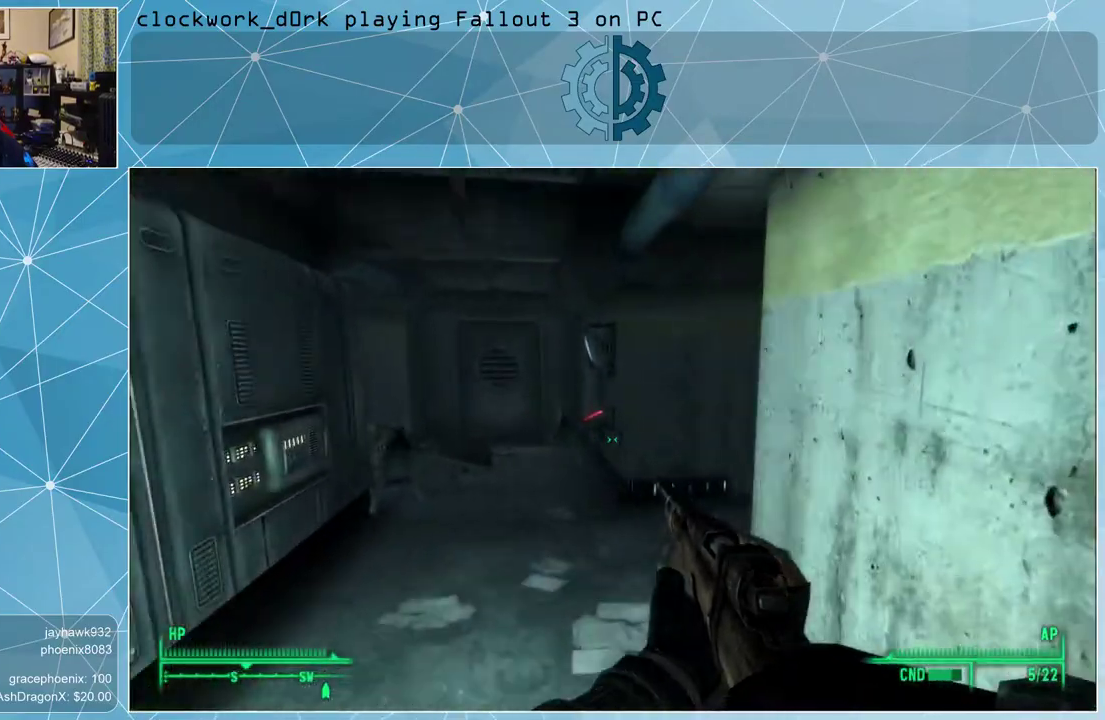
{"keys": ["a", "w"], "mouse": [], "events": []}
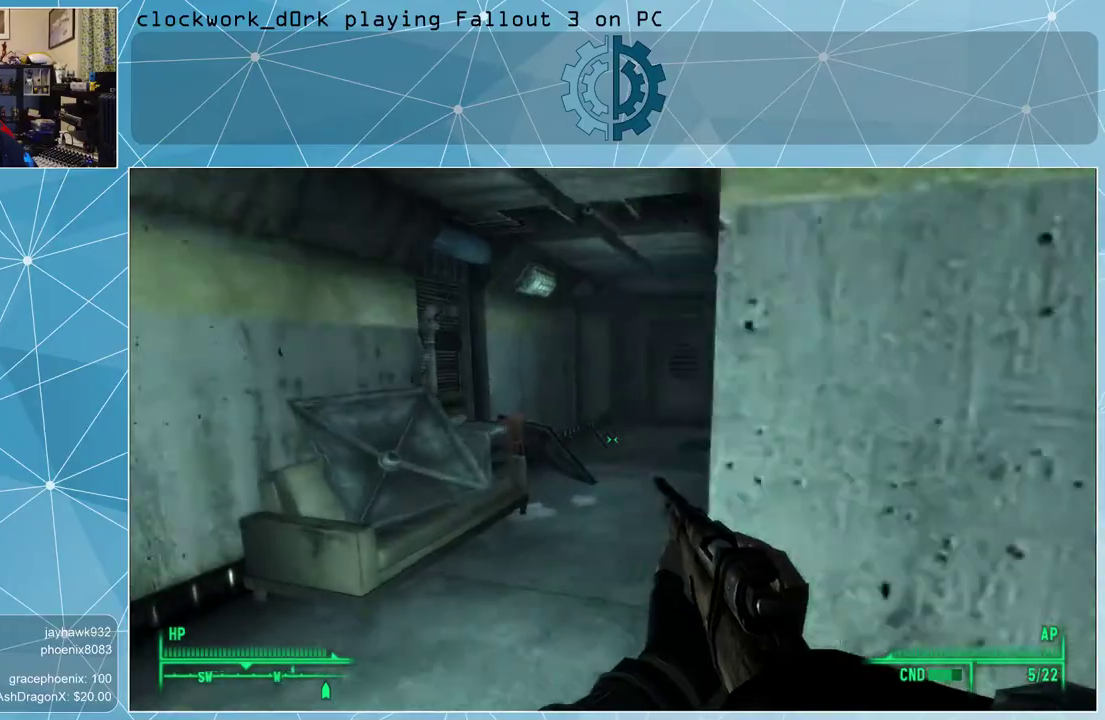
{"keys": ["w"], "mouse": [], "events": [[267, "a", "up"]]}
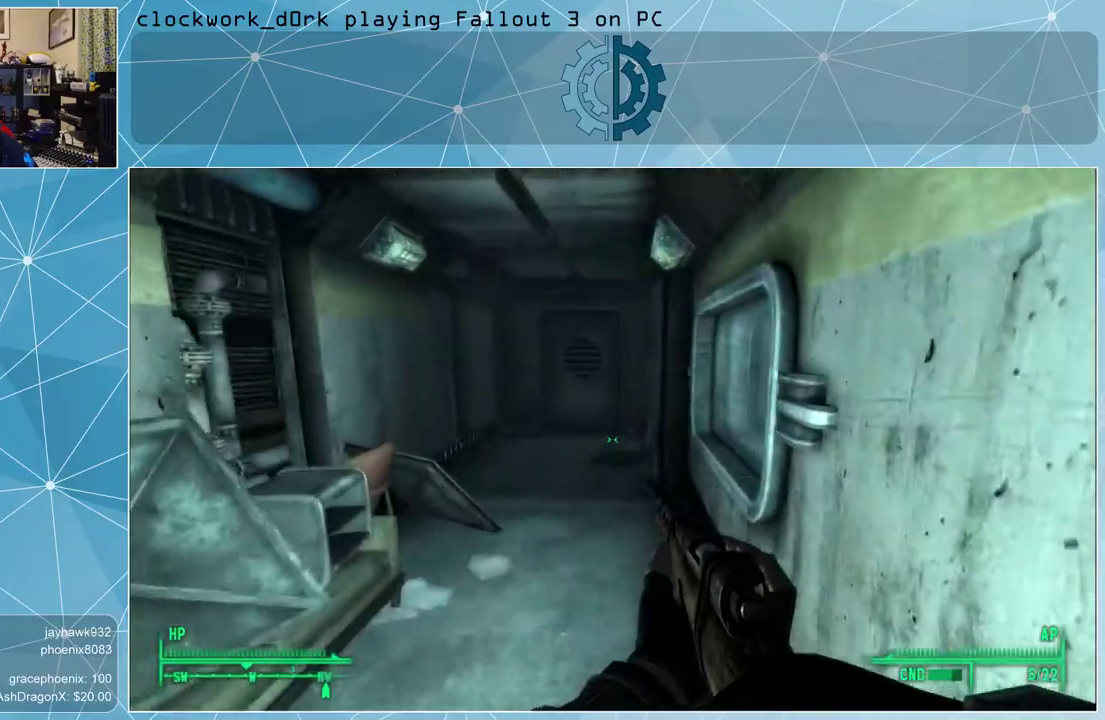
{"keys": ["w"], "mouse": [], "events": []}
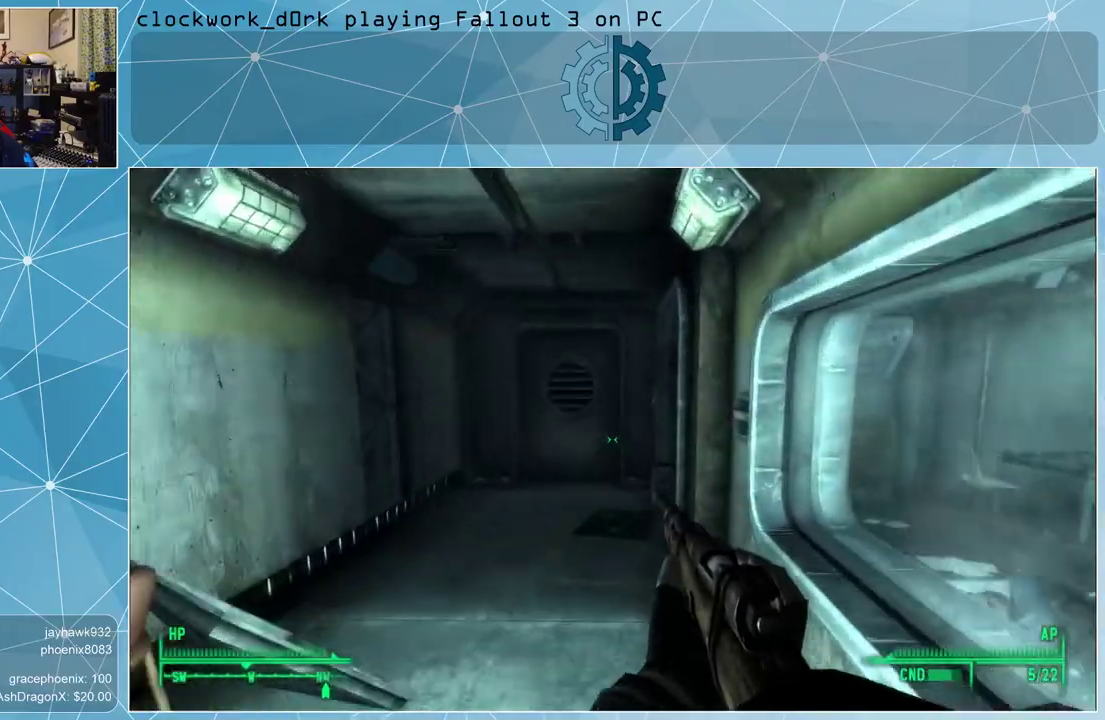
{"keys": [], "mouse": [], "events": [[67, "w", "up"]]}
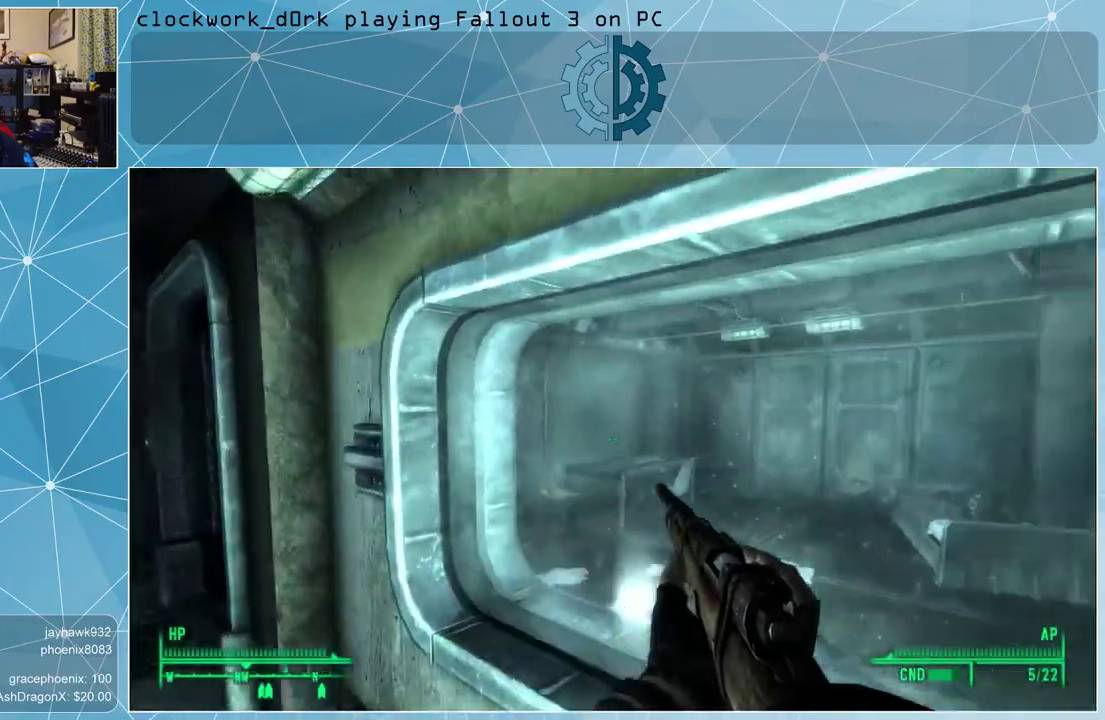
{"keys": ["a", "w"], "mouse": [], "events": [[33, "a", "down"], [433, "w", "down"]]}